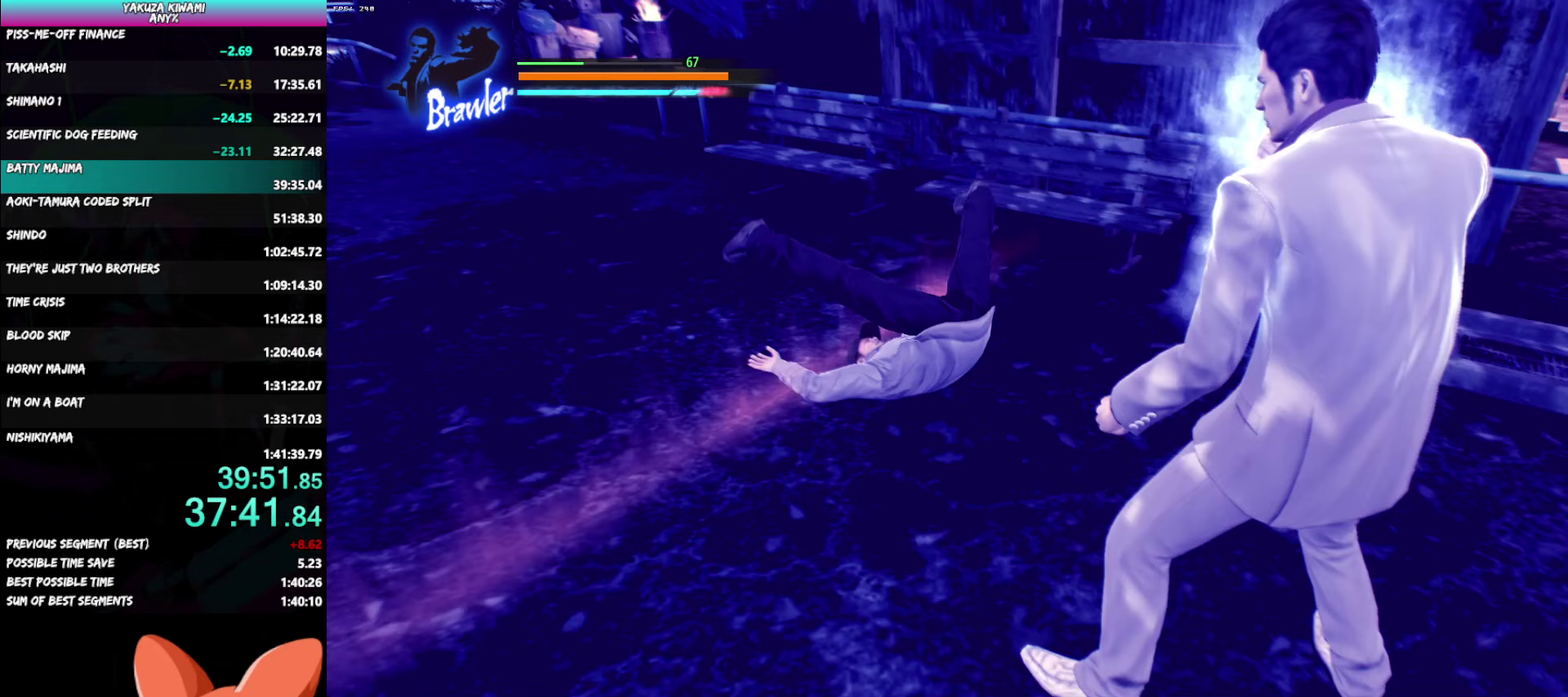
Gameplay with a controller (Xbox layout); each line is a JSON object with the inputs held at the frame after it. "events" lists button and stick changes between this image and that frame as [ms after this image, input, new state], when the widget could be followed in between. Not read: DPAD_LEFT R2 TOUCHPAD.
{"buttons": [], "left_stick": "center", "right_stick": "center", "events": []}
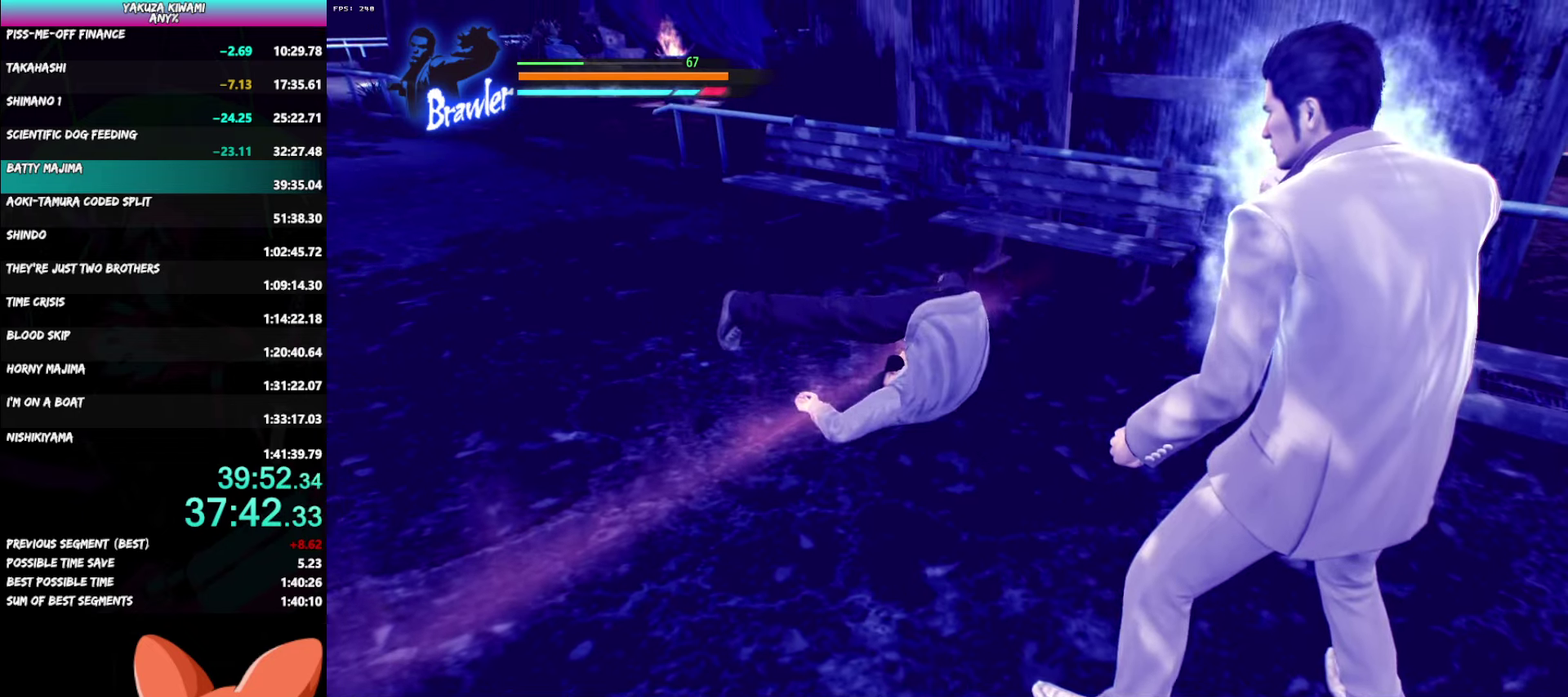
{"buttons": [], "left_stick": "center", "right_stick": "center", "events": []}
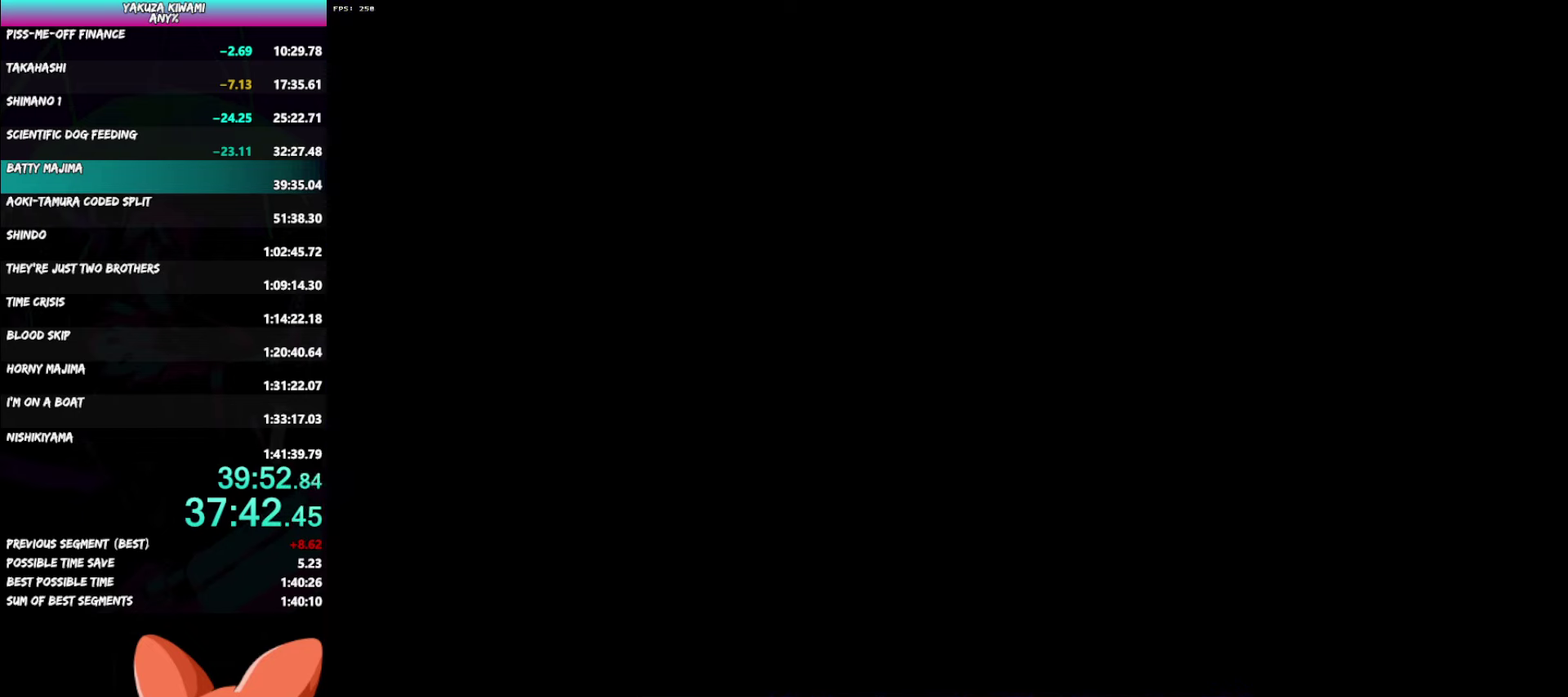
{"buttons": ["A"], "left_stick": "center", "right_stick": "center"}
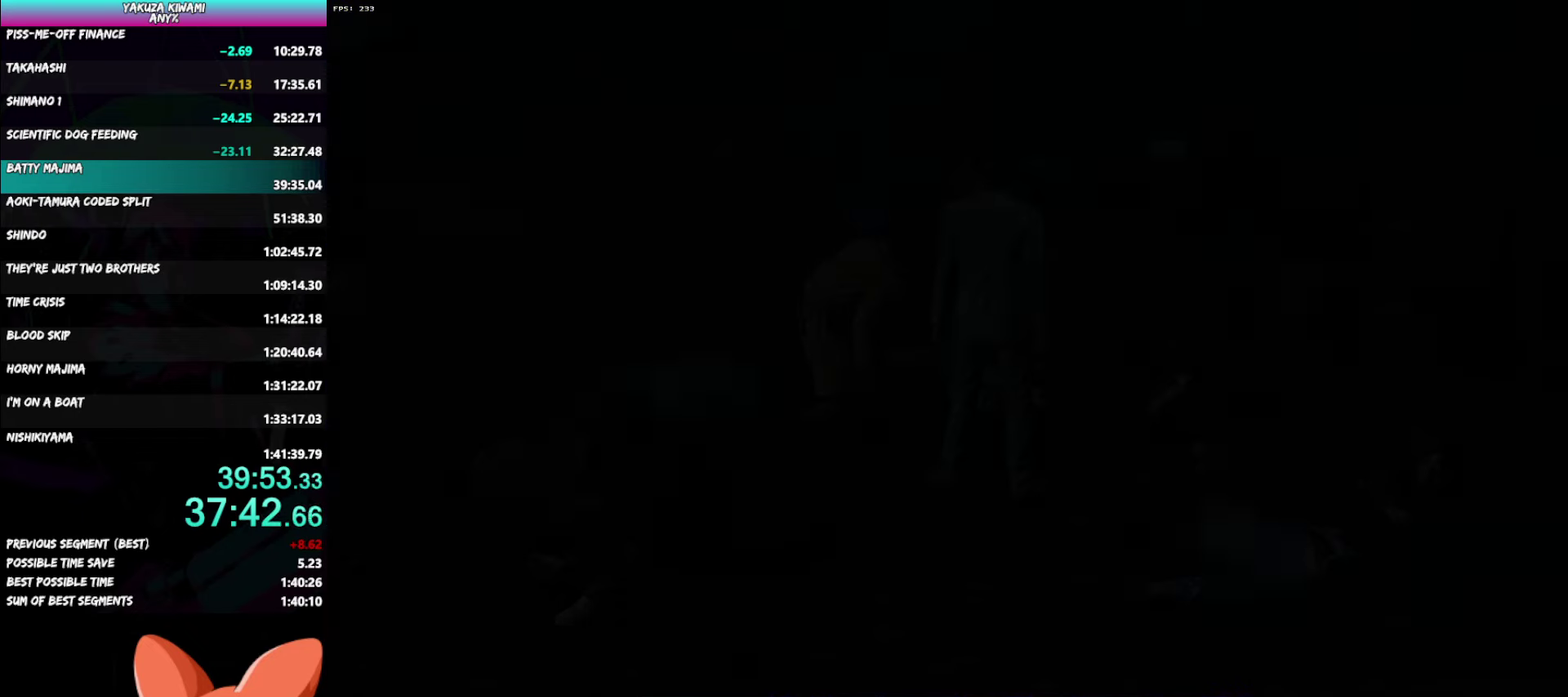
{"buttons": [], "left_stick": "center", "right_stick": "center"}
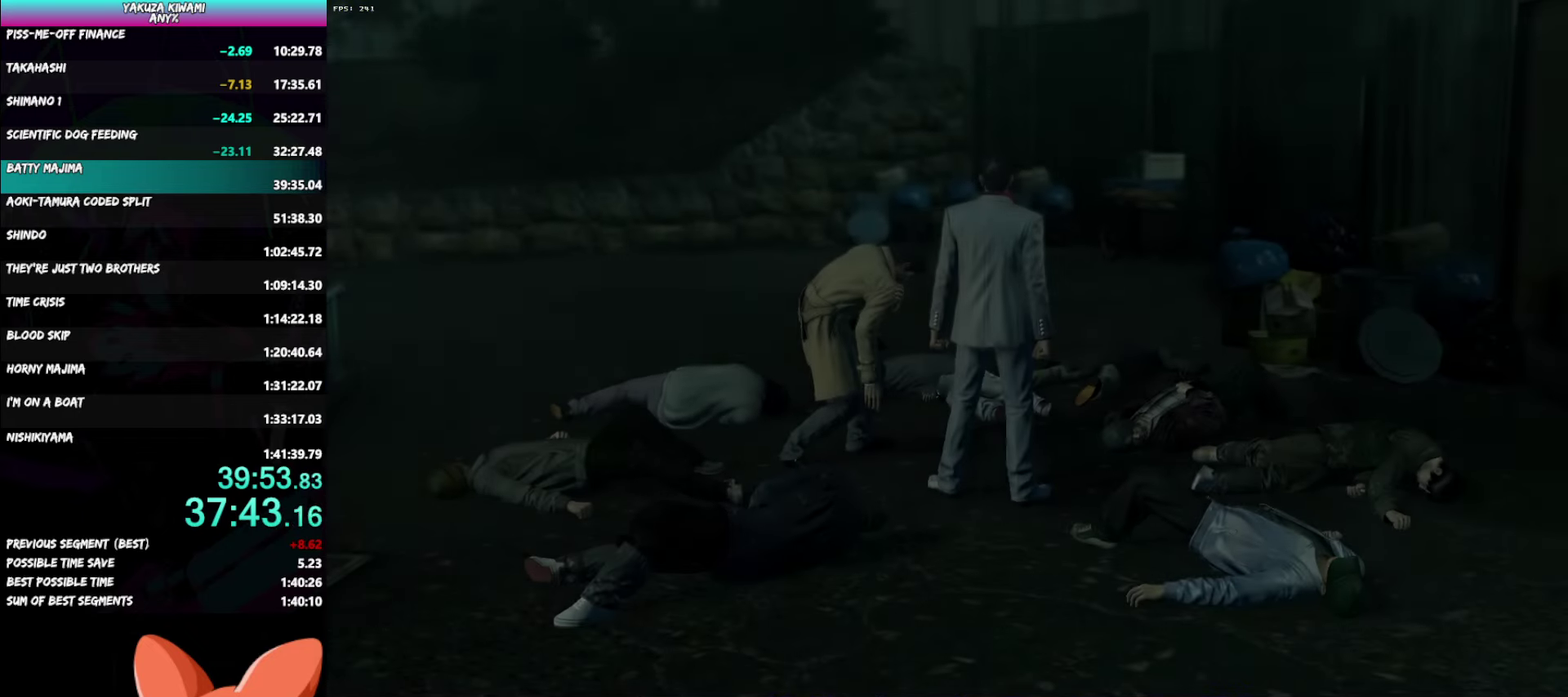
{"buttons": ["START"], "left_stick": "center", "right_stick": "center"}
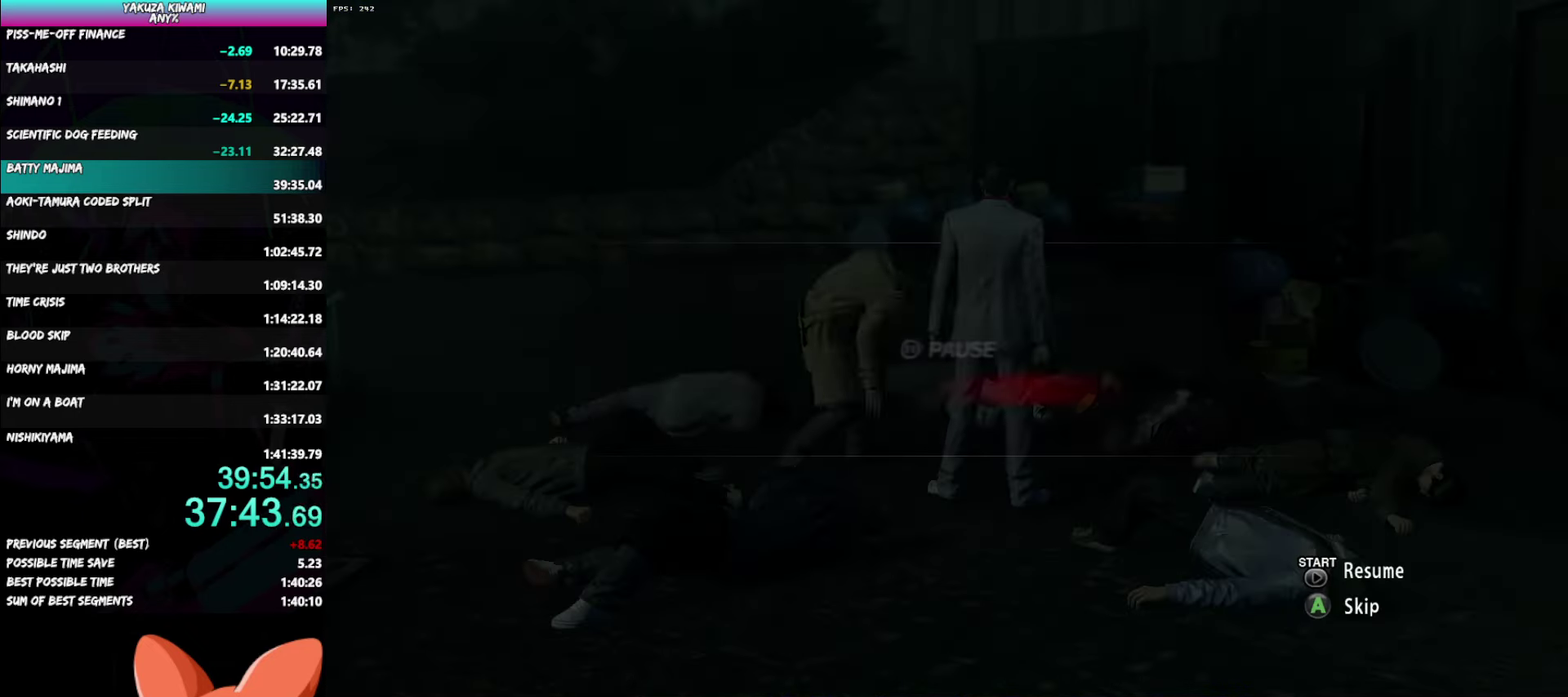
{"buttons": [], "left_stick": "center", "right_stick": "center"}
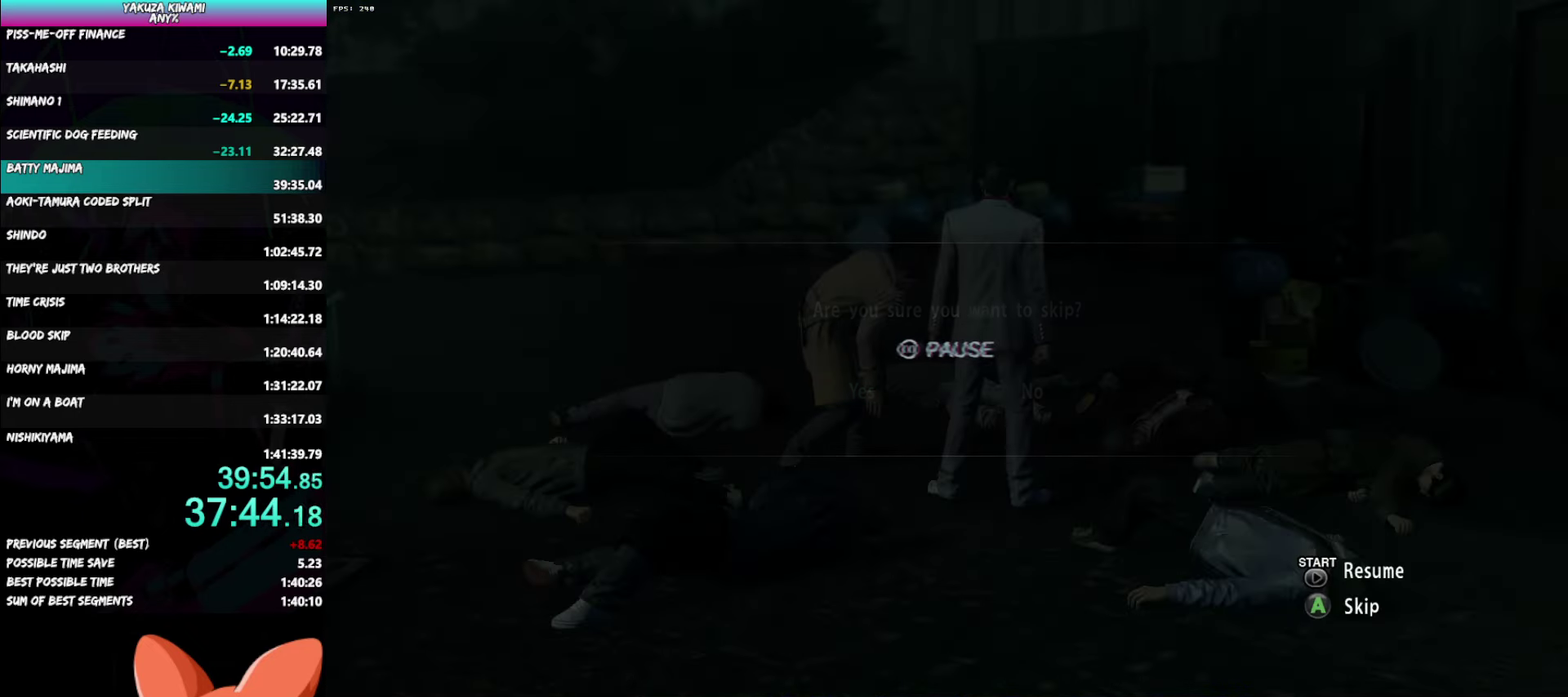
{"buttons": [], "left_stick": "center", "right_stick": "center", "events": []}
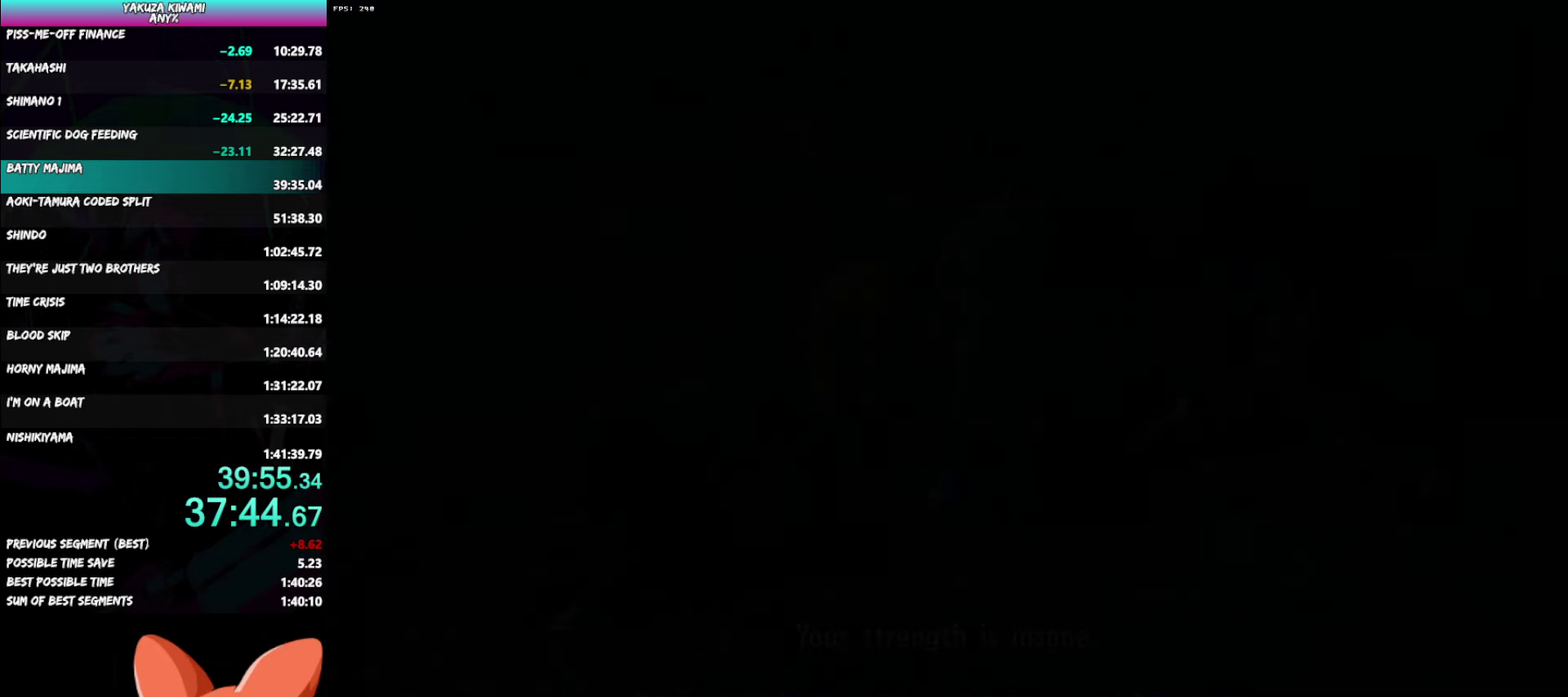
{"buttons": [], "left_stick": "center", "right_stick": "center", "events": []}
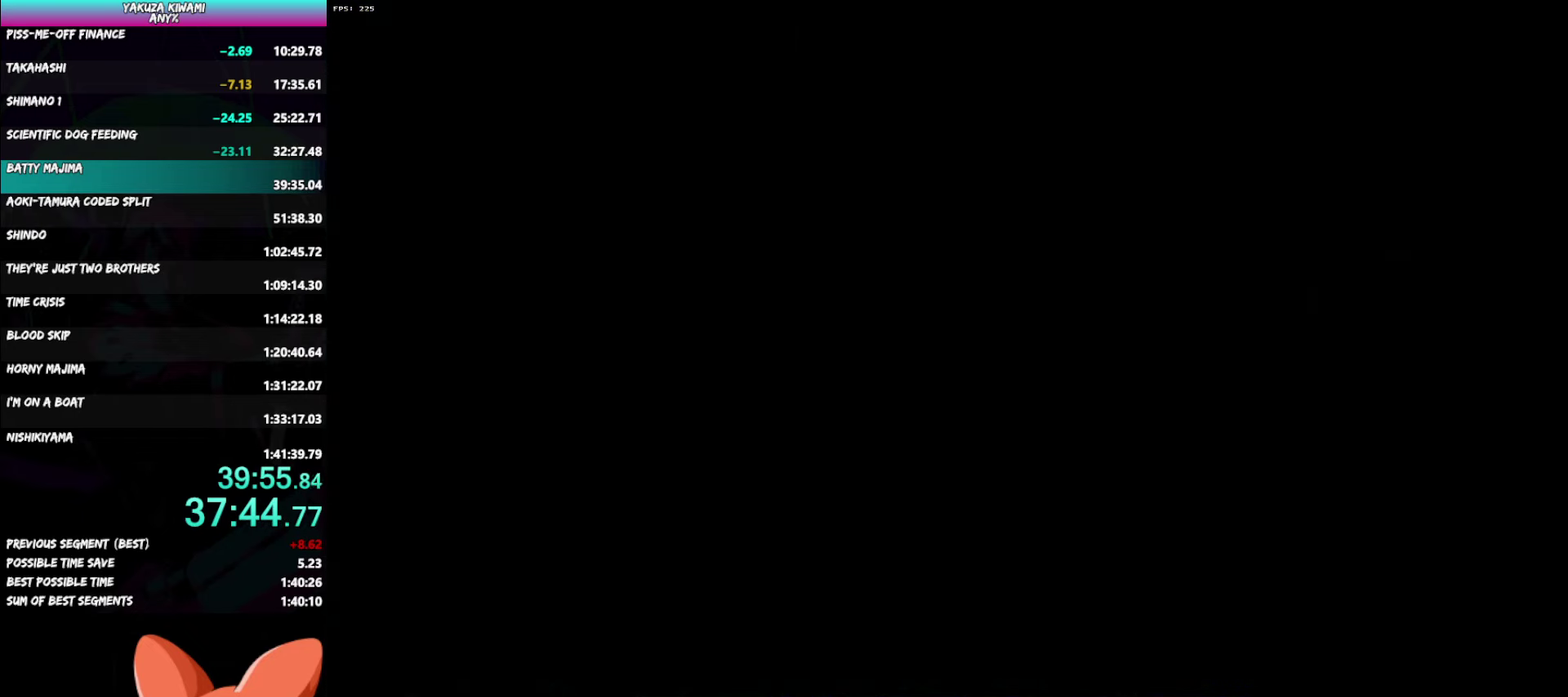
{"buttons": ["A", "R1"], "left_stick": "right", "right_stick": "center"}
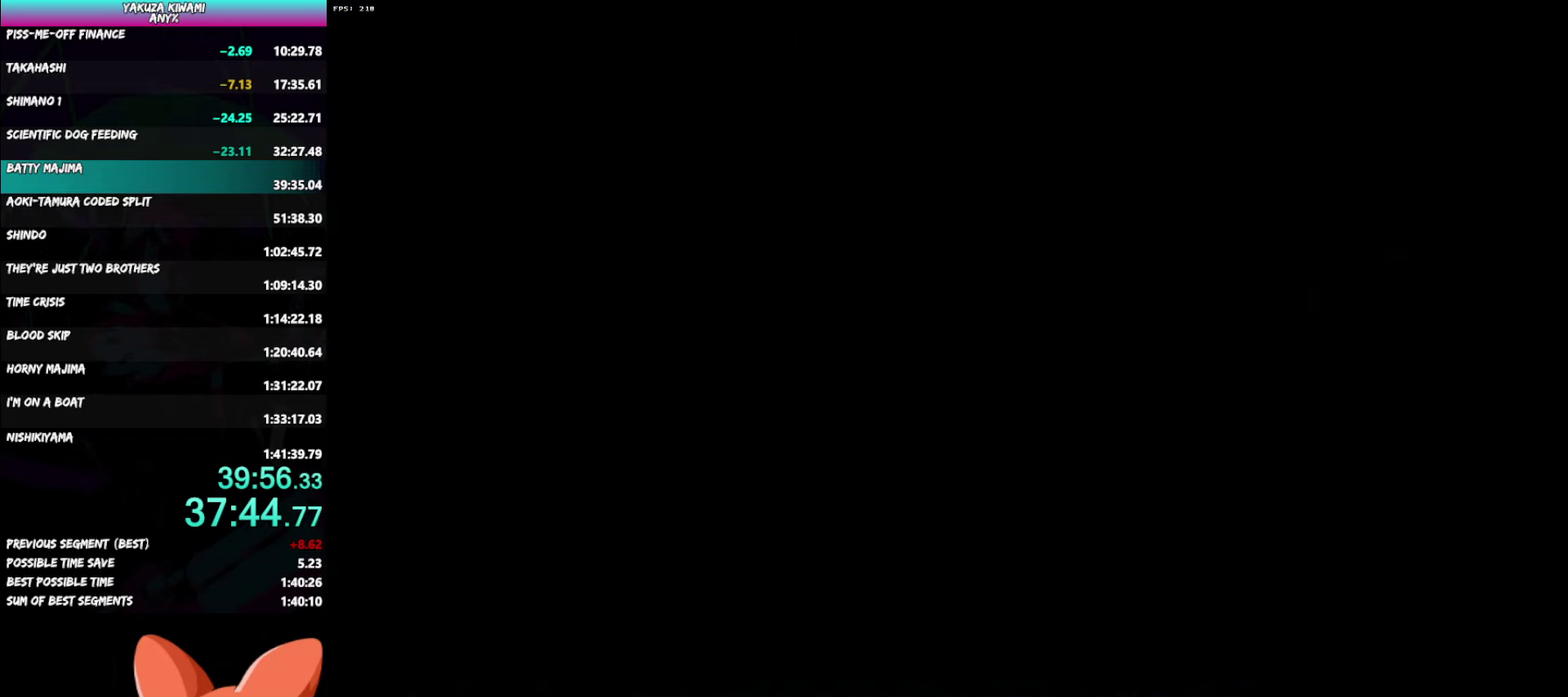
{"buttons": ["A", "R1"], "left_stick": "right", "right_stick": "center", "events": []}
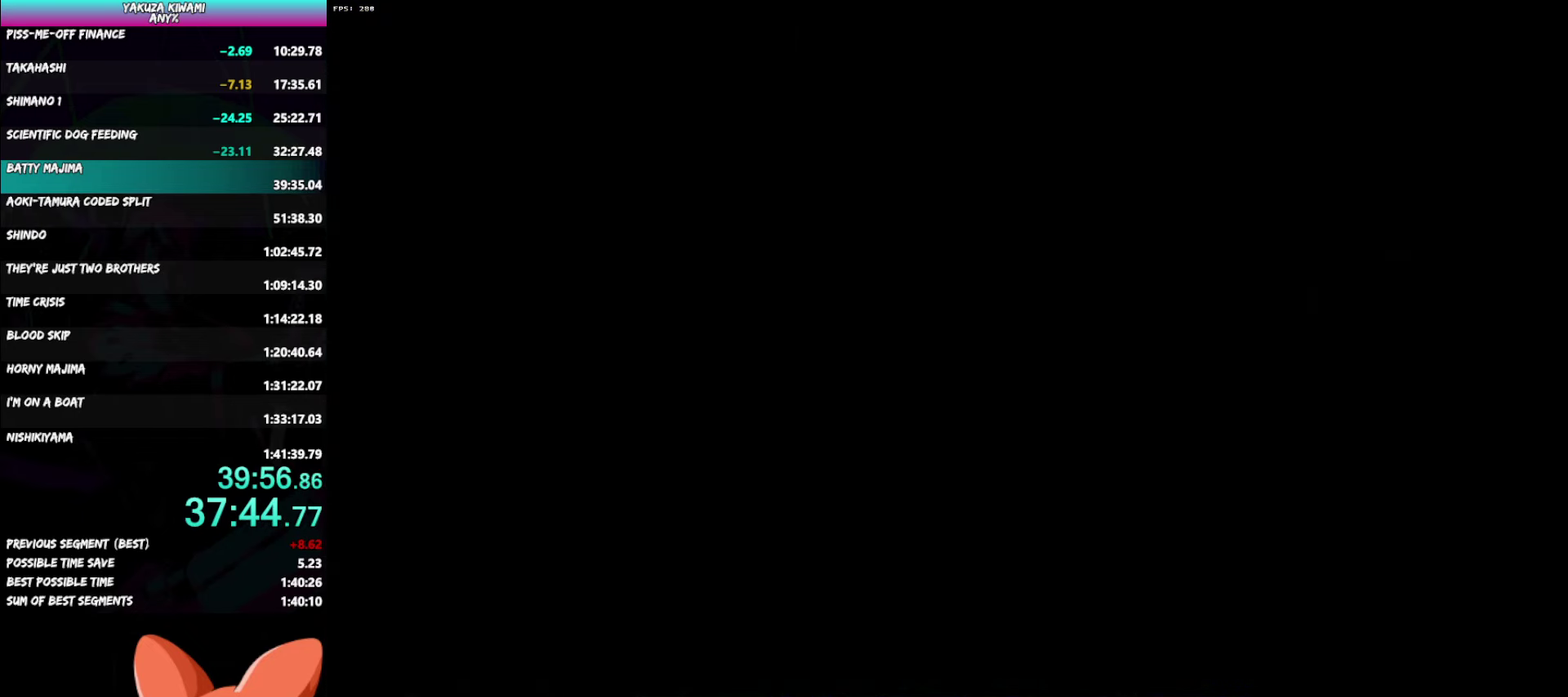
{"buttons": ["A", "R1"], "left_stick": "right", "right_stick": "center", "events": []}
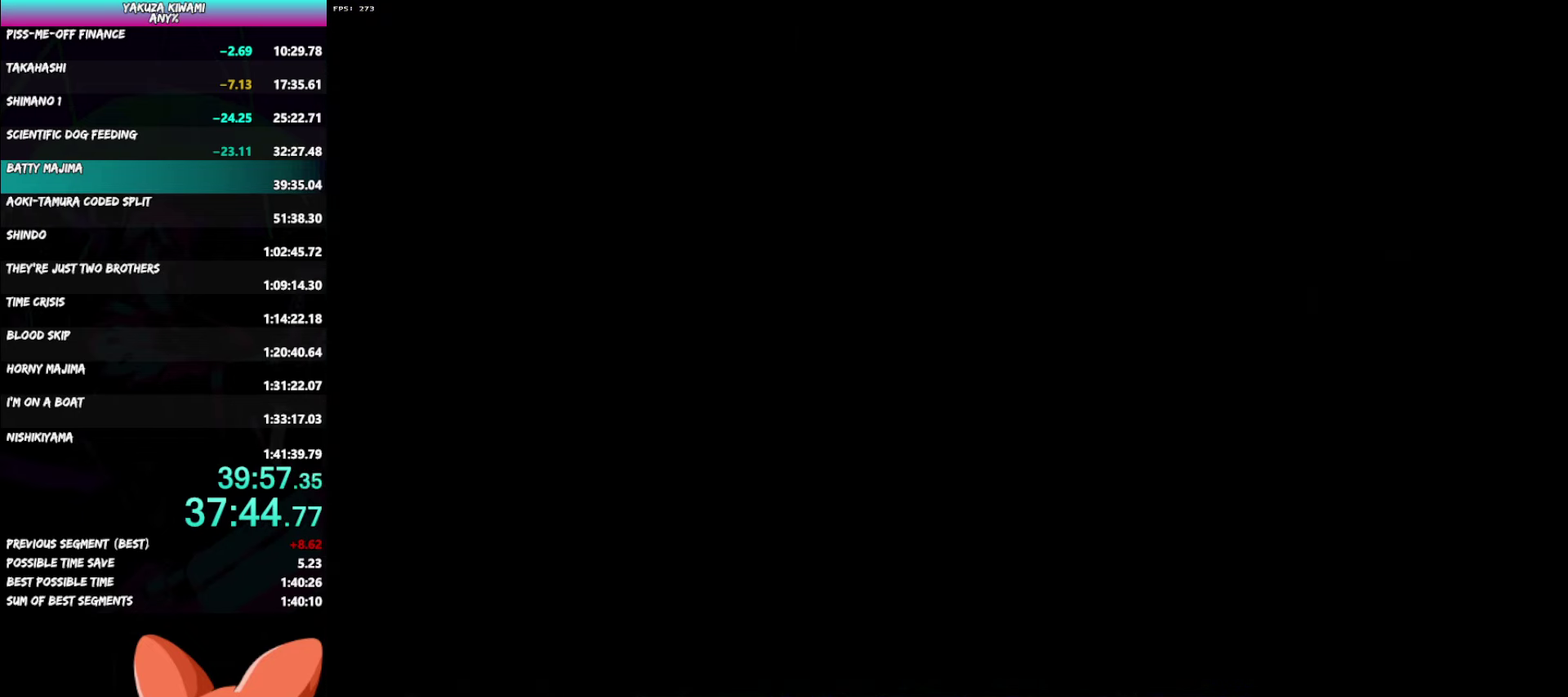
{"buttons": ["A", "R1"], "left_stick": "right", "right_stick": "center", "events": []}
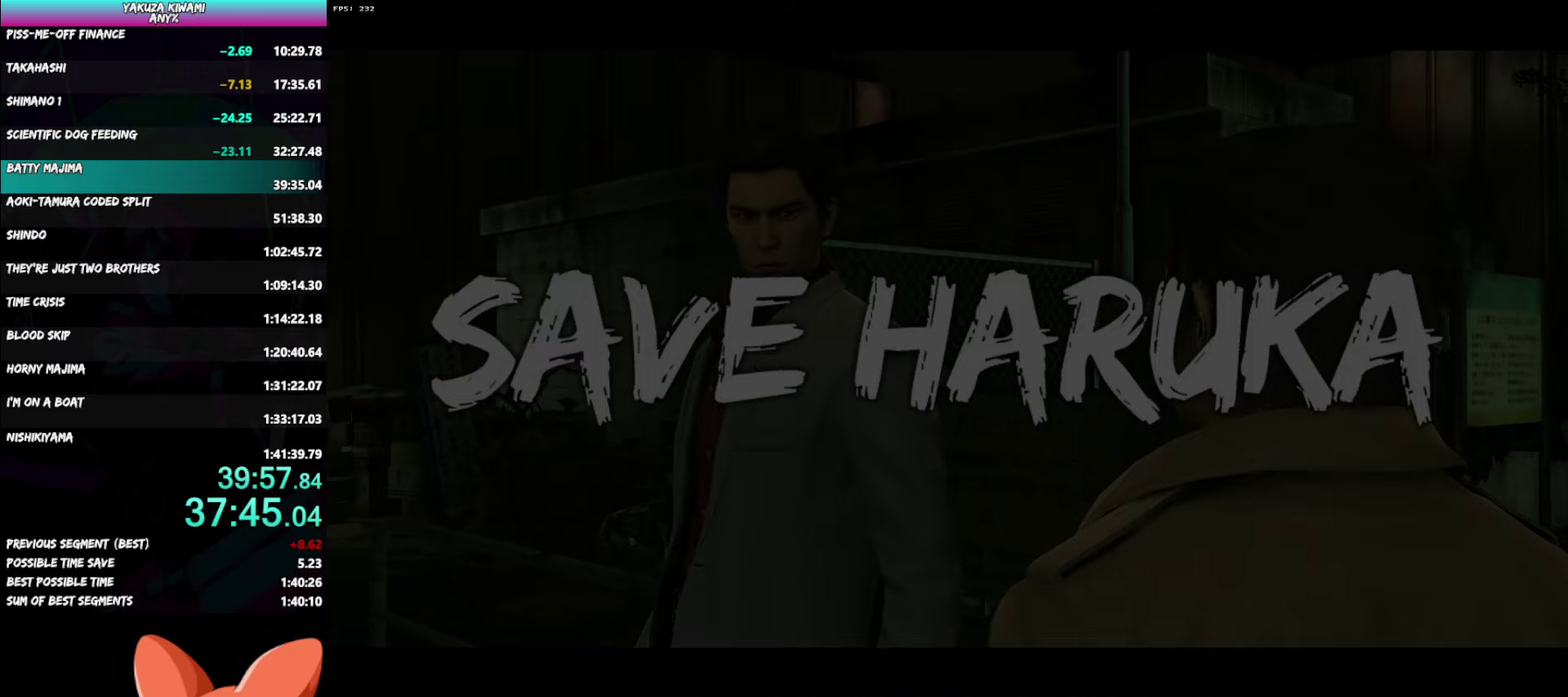
{"buttons": ["A", "R1"], "left_stick": "right", "right_stick": "center", "events": []}
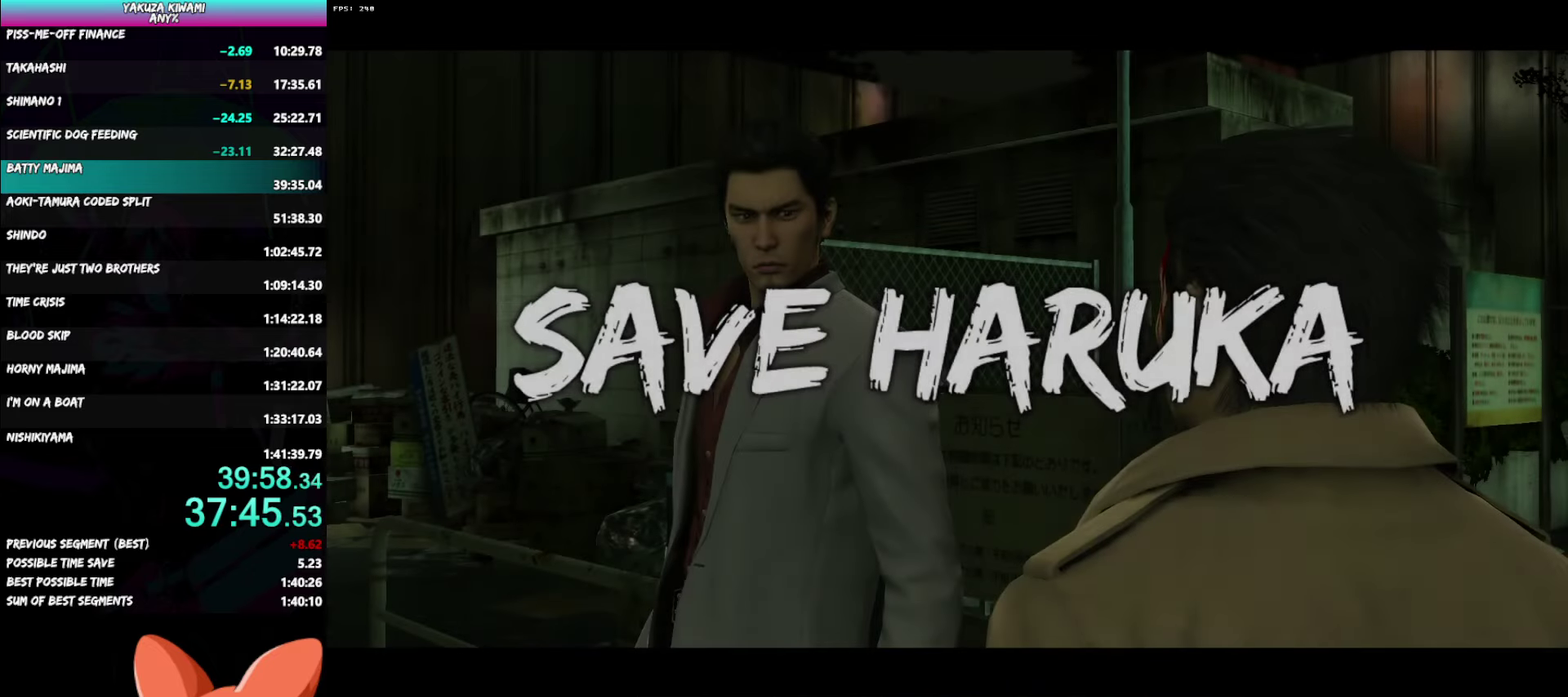
{"buttons": ["A", "R1"], "left_stick": "right", "right_stick": "center", "events": []}
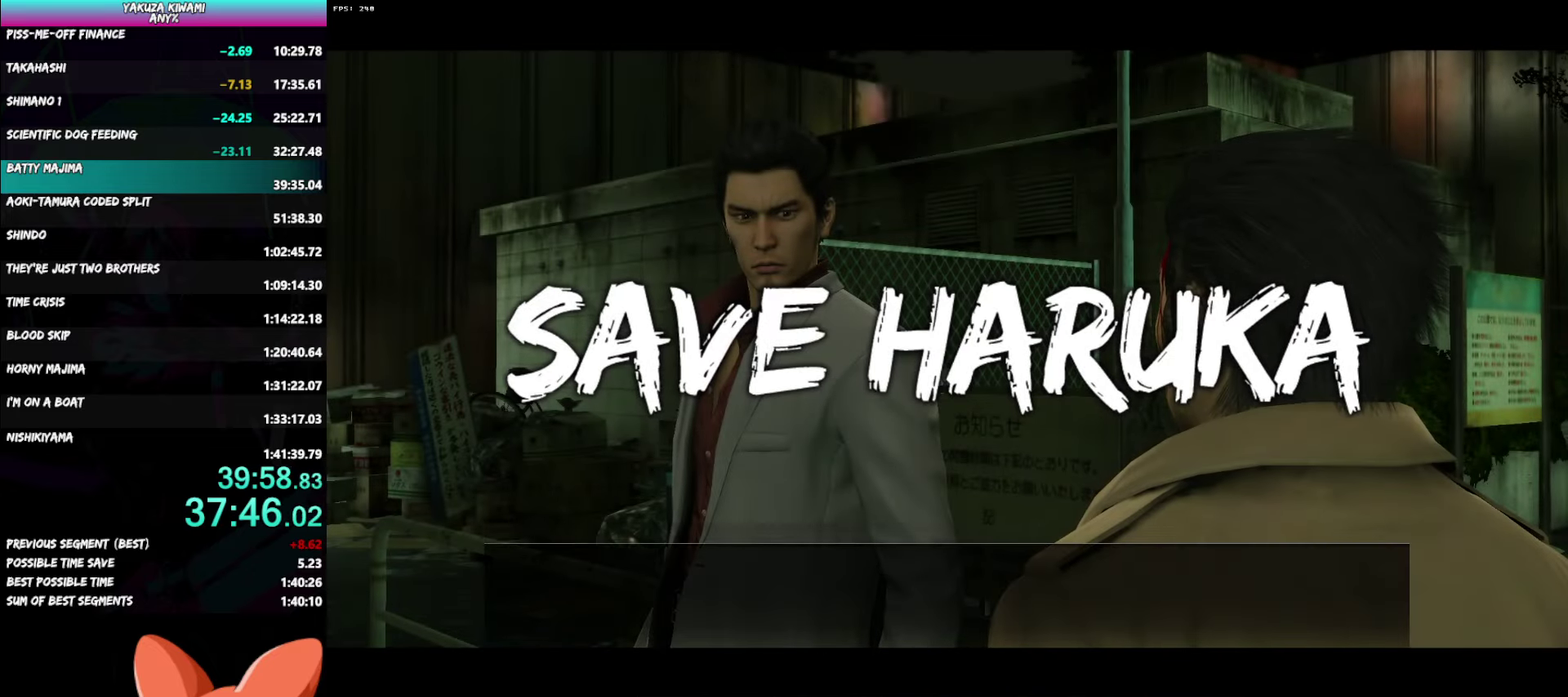
{"buttons": ["A", "R1"], "left_stick": "right", "right_stick": "center", "events": []}
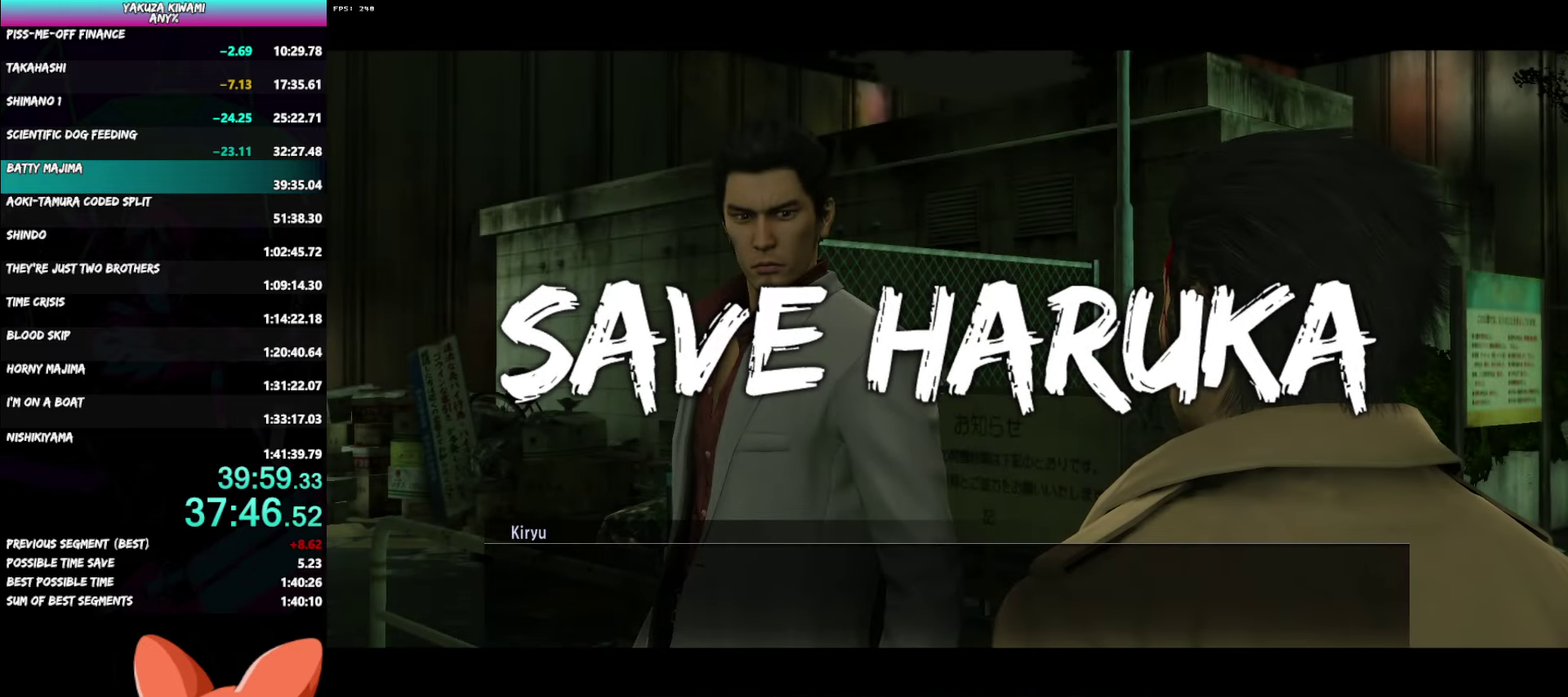
{"buttons": ["A", "R1"], "left_stick": "right", "right_stick": "center", "events": []}
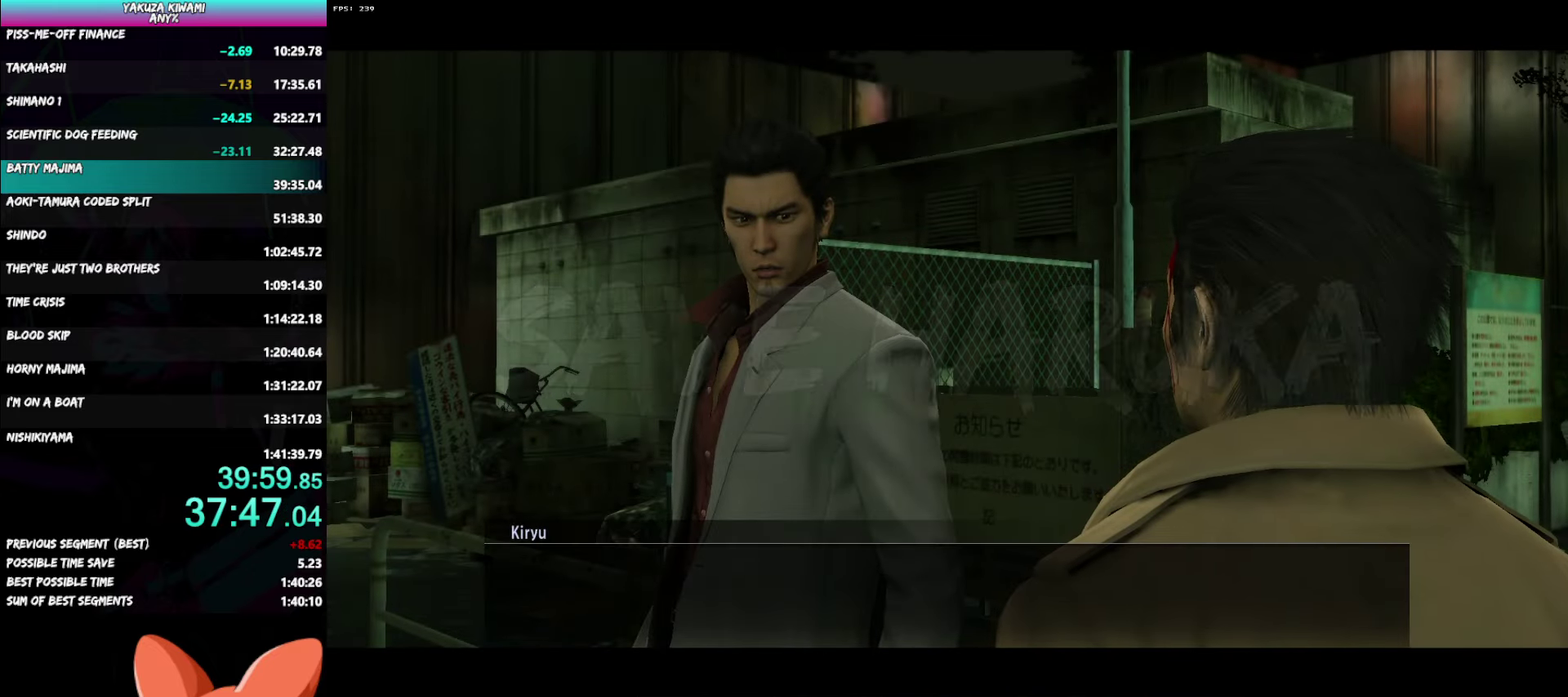
{"buttons": ["A", "R1"], "left_stick": "right", "right_stick": "center", "events": []}
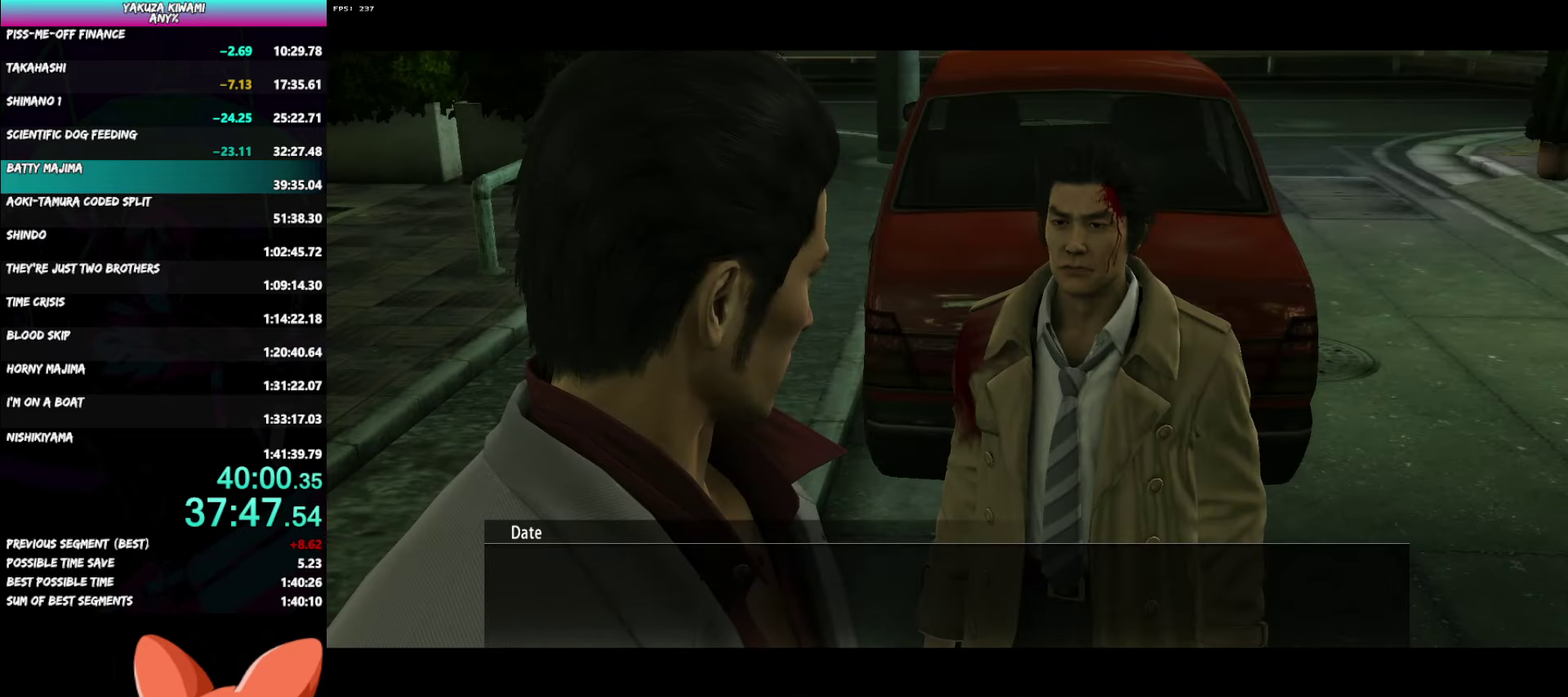
{"buttons": ["A", "R1"], "left_stick": "right", "right_stick": "center", "events": []}
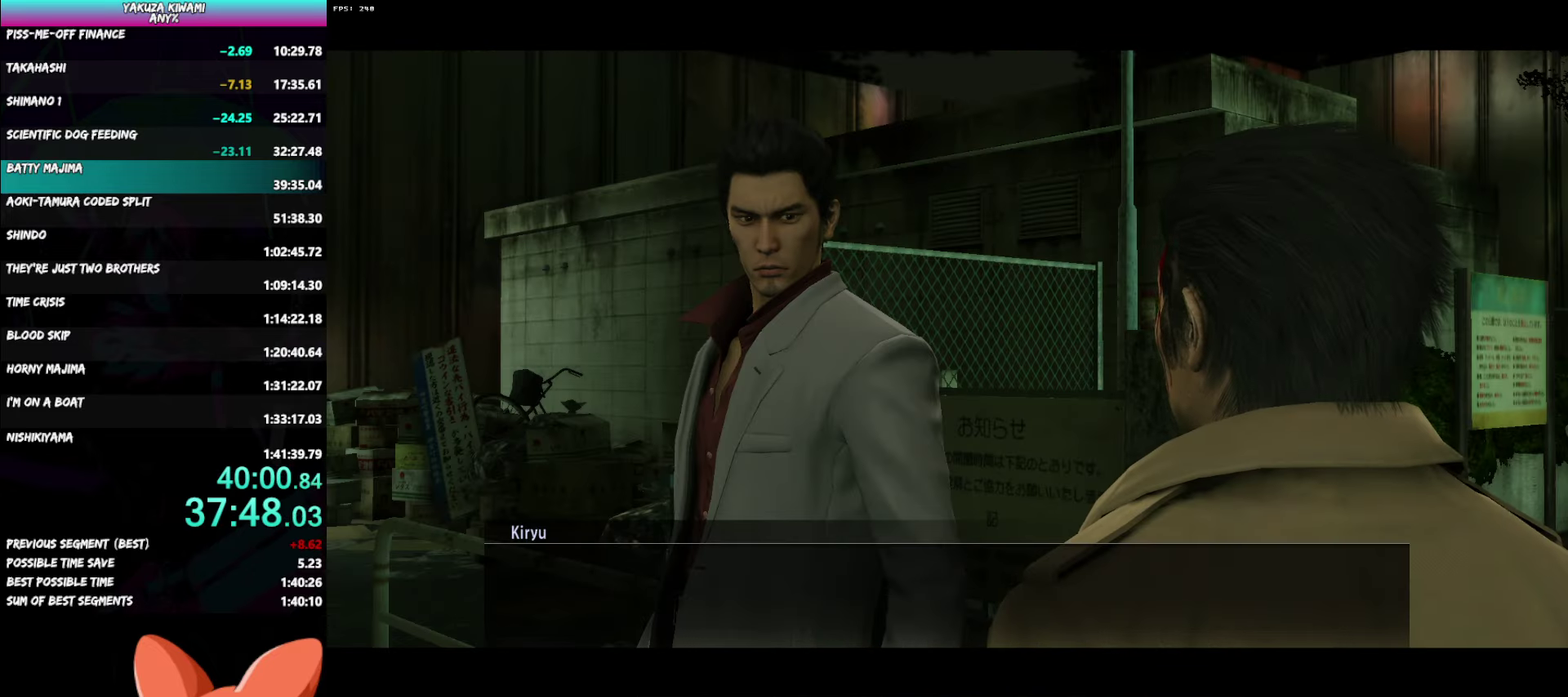
{"buttons": ["A", "R1"], "left_stick": "right", "right_stick": "center", "events": []}
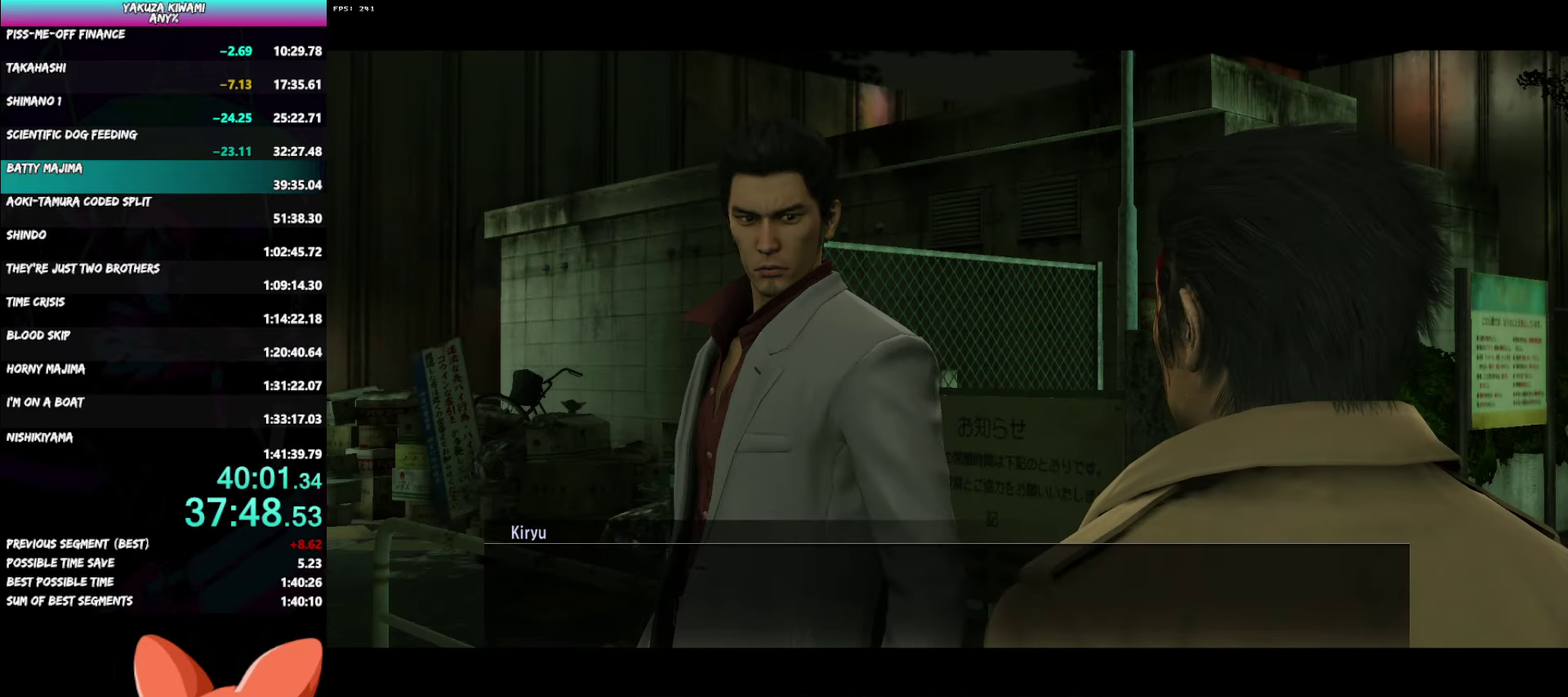
{"buttons": ["A", "R1"], "left_stick": "right", "right_stick": "center", "events": []}
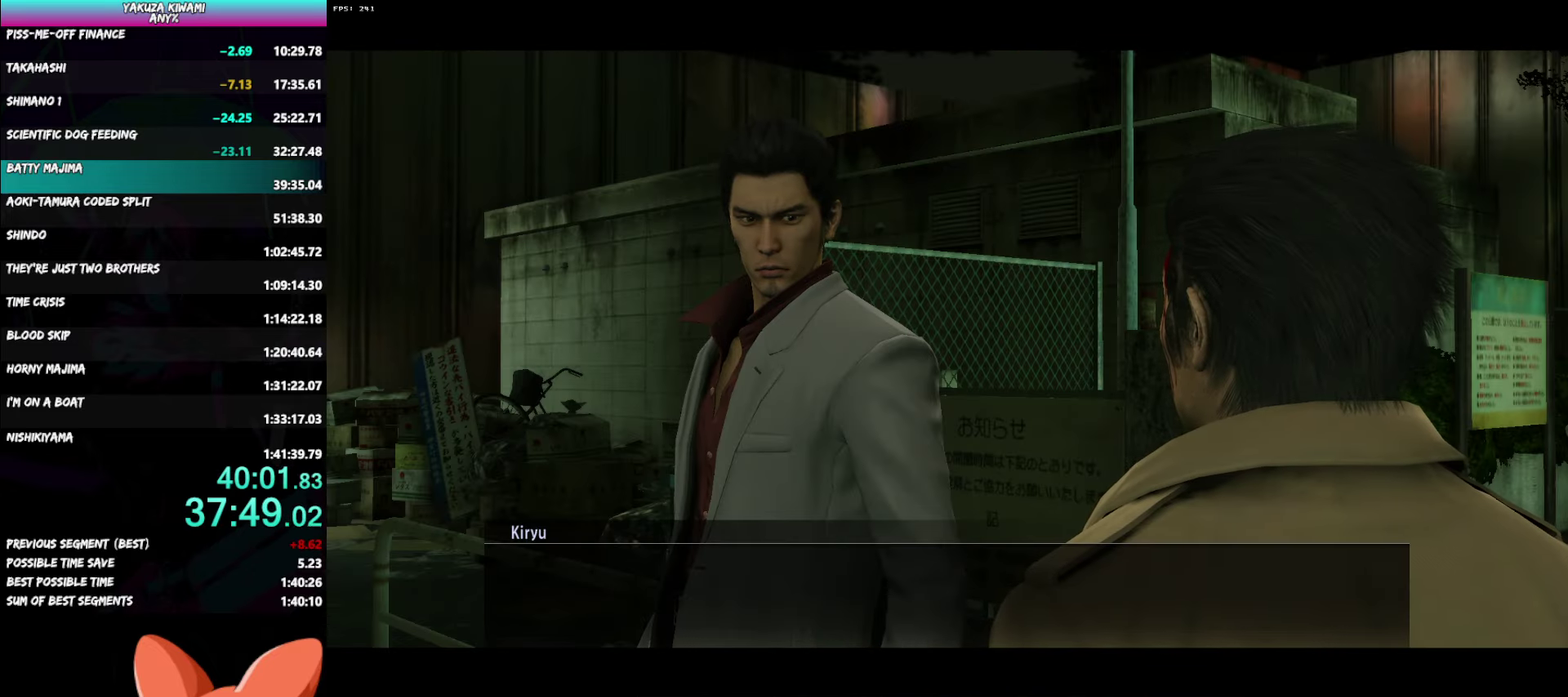
{"buttons": ["A", "R1"], "left_stick": "right", "right_stick": "center", "events": []}
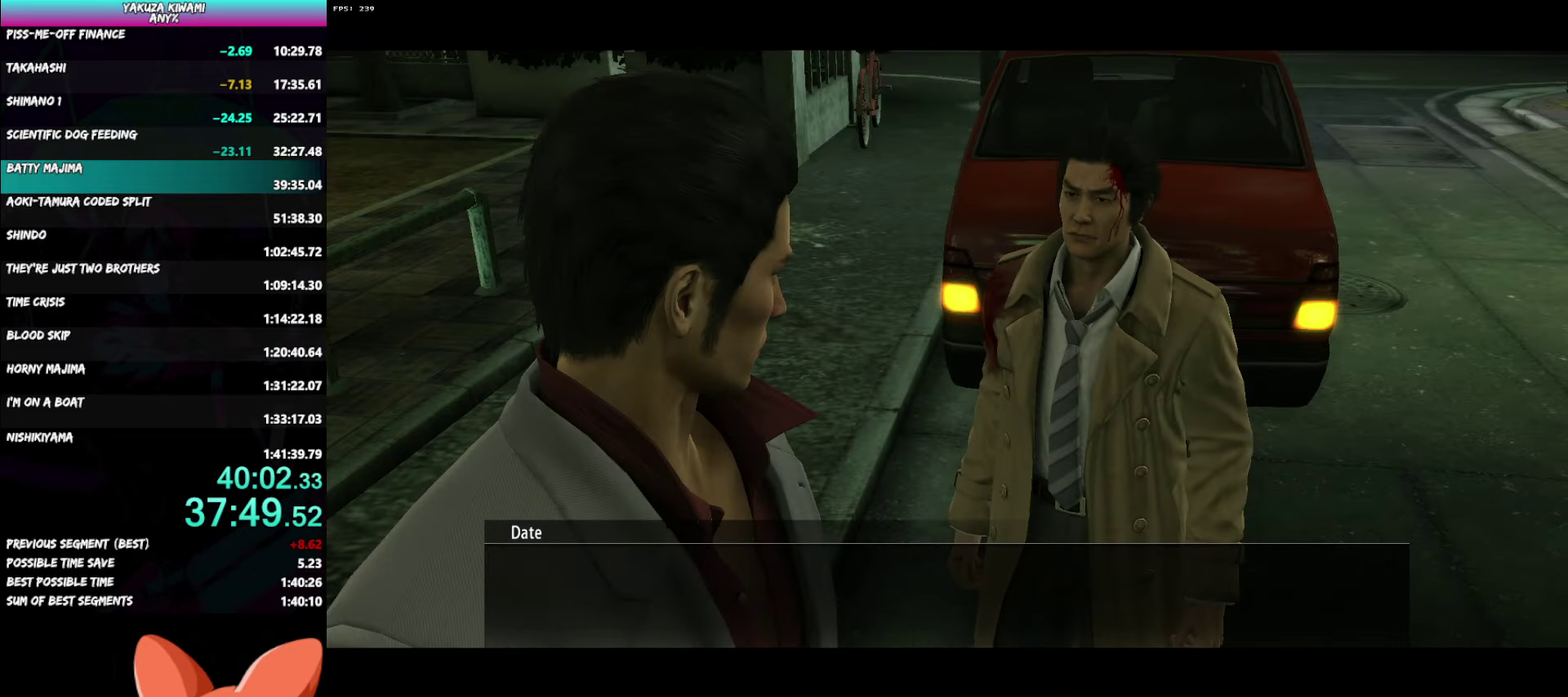
{"buttons": ["A", "R1"], "left_stick": "right", "right_stick": "center", "events": []}
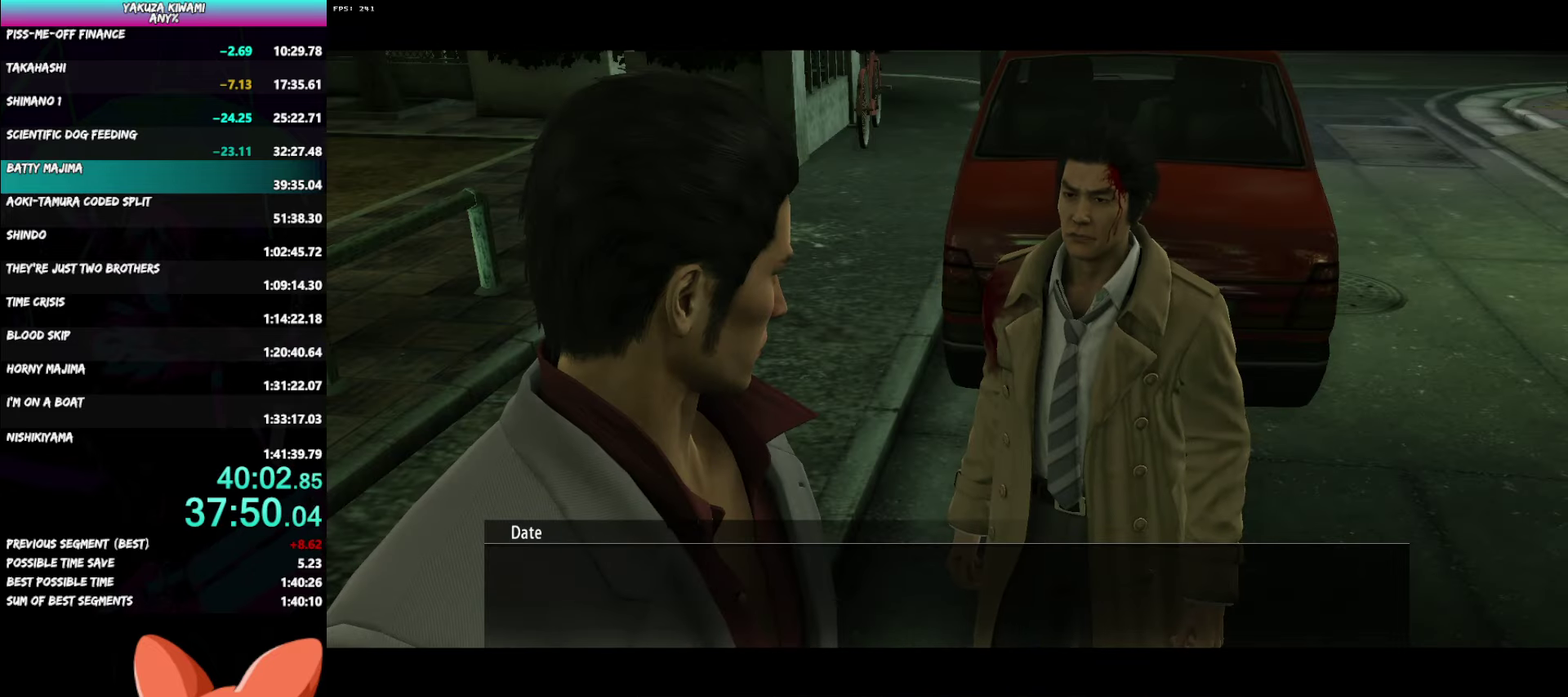
{"buttons": ["A"], "left_stick": "up", "right_stick": "center", "events": [[350, "R1", "up"], [400, "left_stick", "down"], [467, "left_stick", "up"]]}
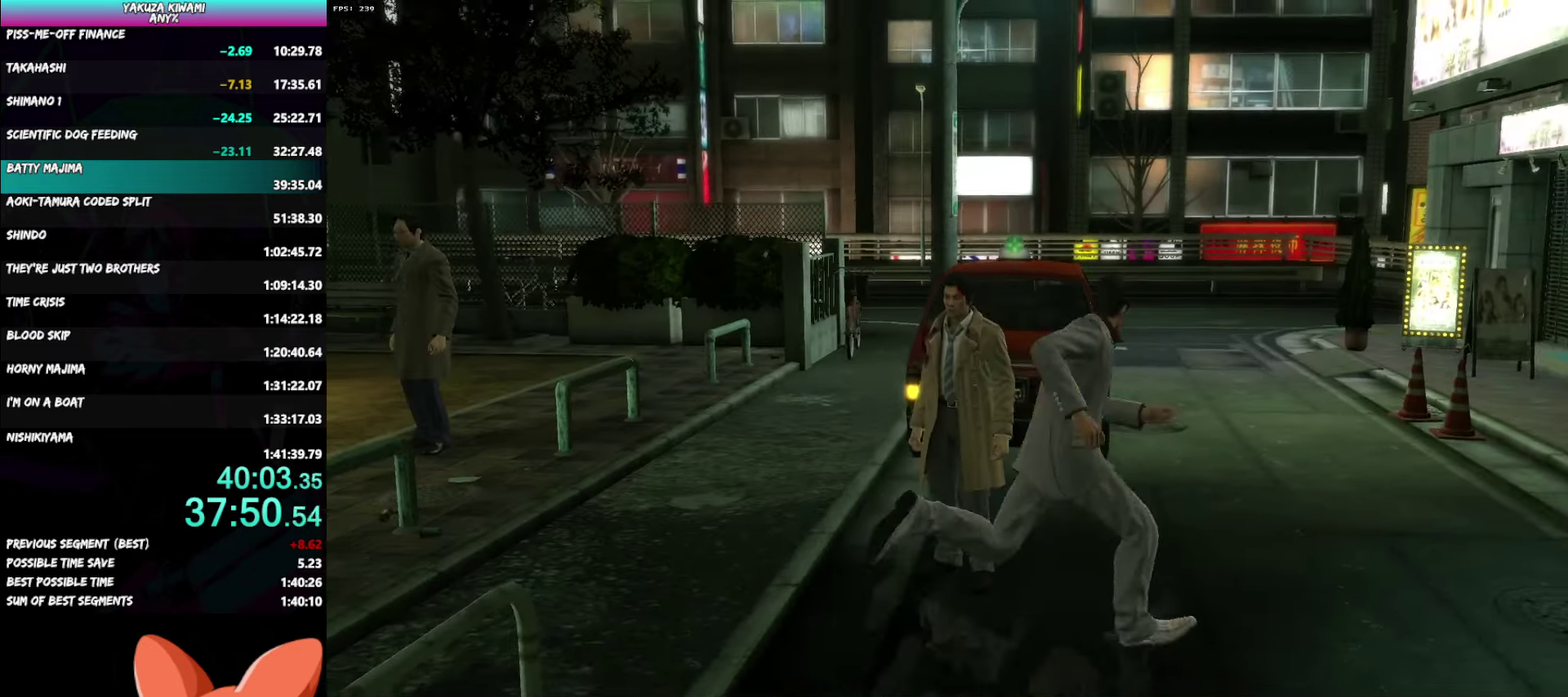
{"buttons": ["A"], "left_stick": "up-left", "right_stick": "center", "events": [[117, "left_stick", "up-left"]]}
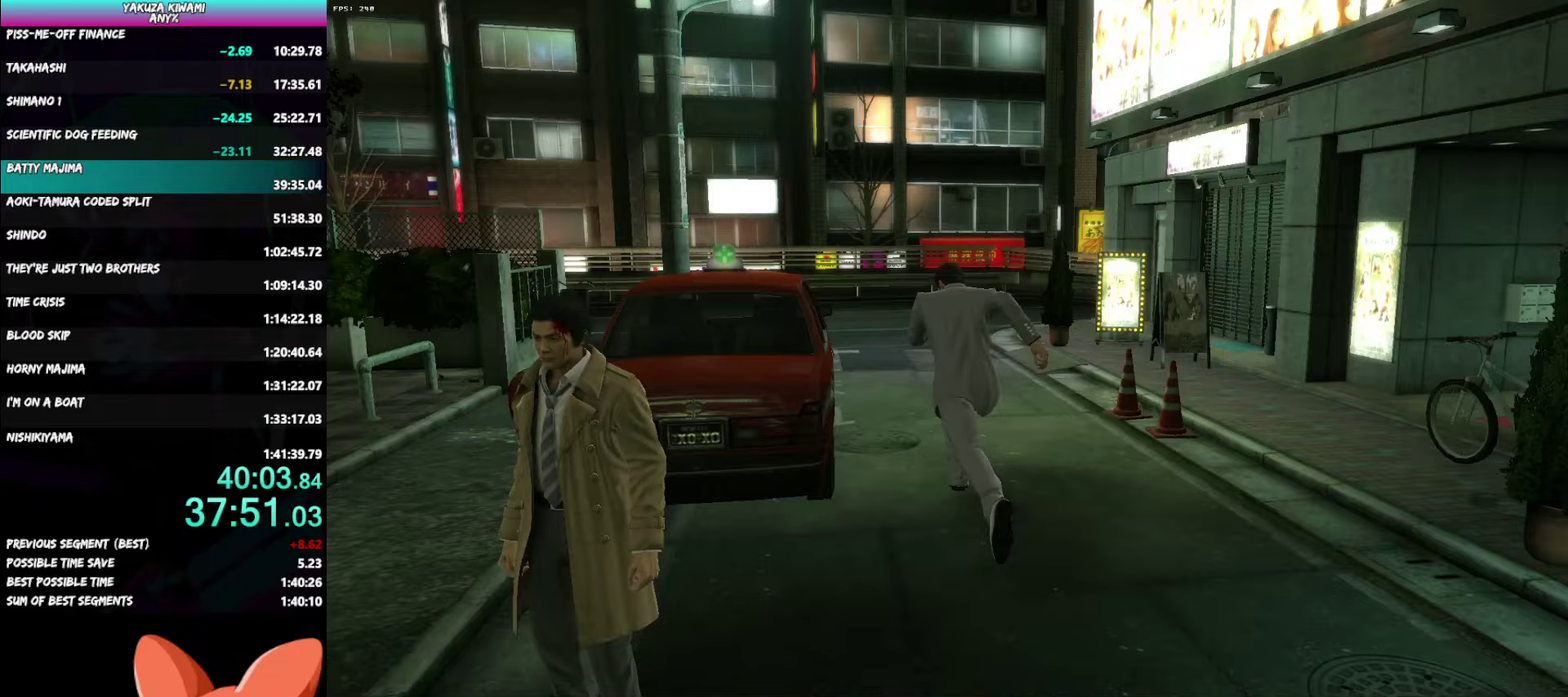
{"buttons": ["A", "R1"], "left_stick": "center", "right_stick": "center", "events": [[167, "R1", "down"], [167, "left_stick", "center"]]}
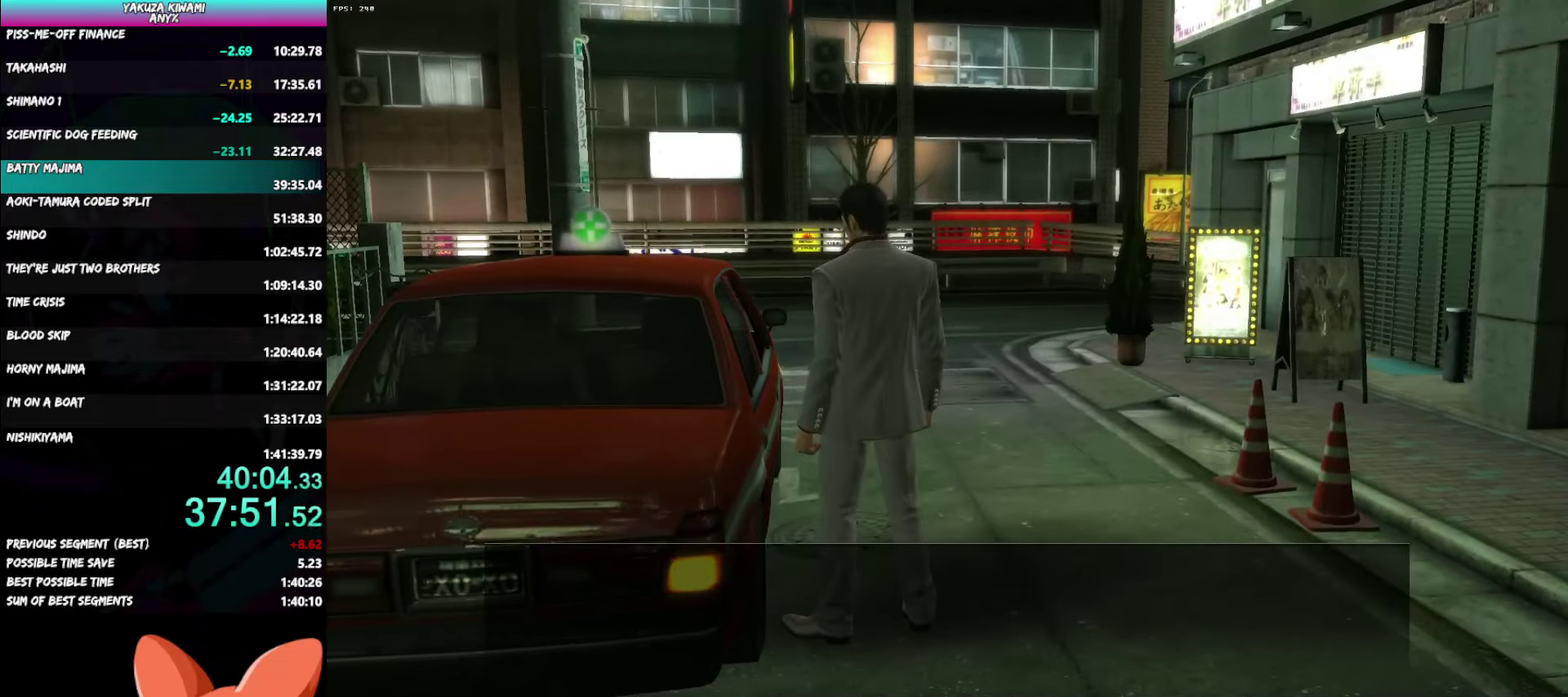
{"buttons": ["R1"], "left_stick": "center", "right_stick": "center"}
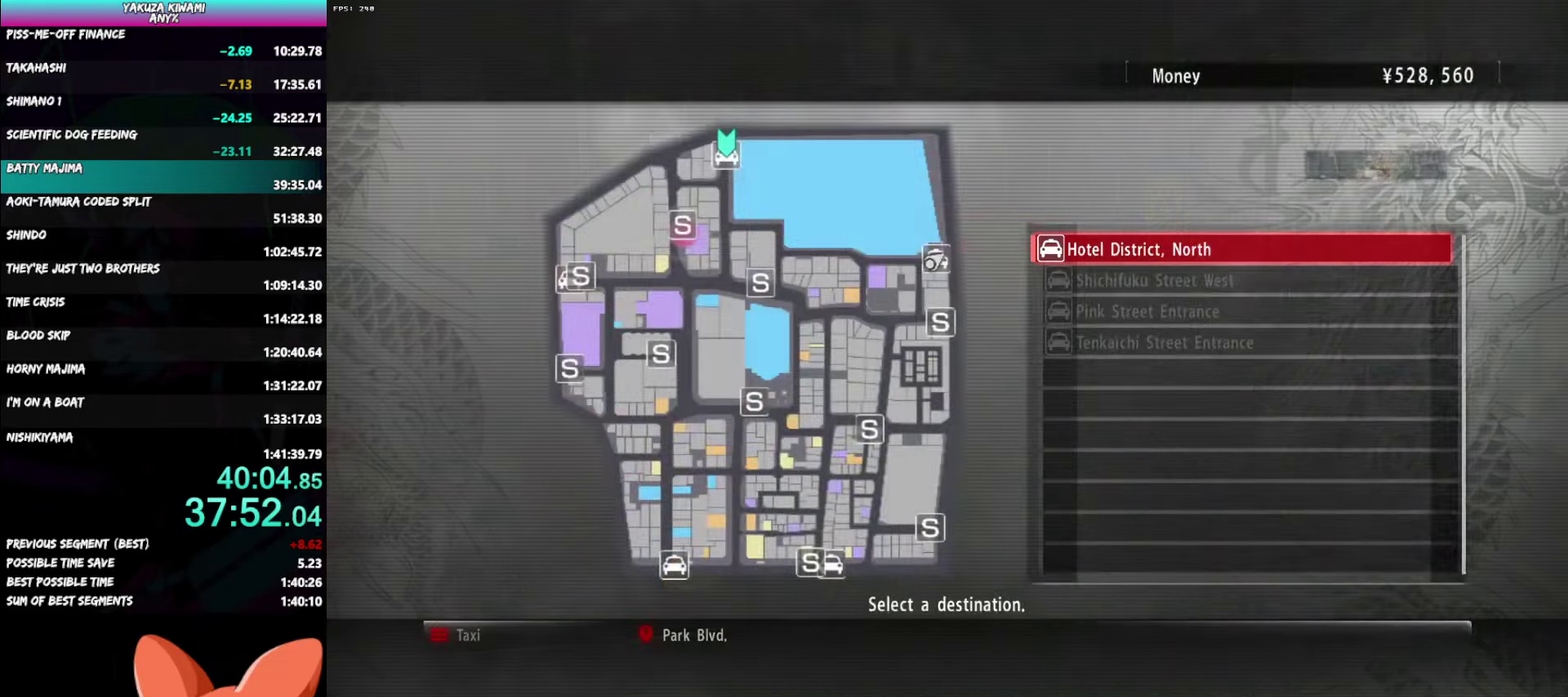
{"buttons": ["A", "R1"], "left_stick": "center", "right_stick": "center"}
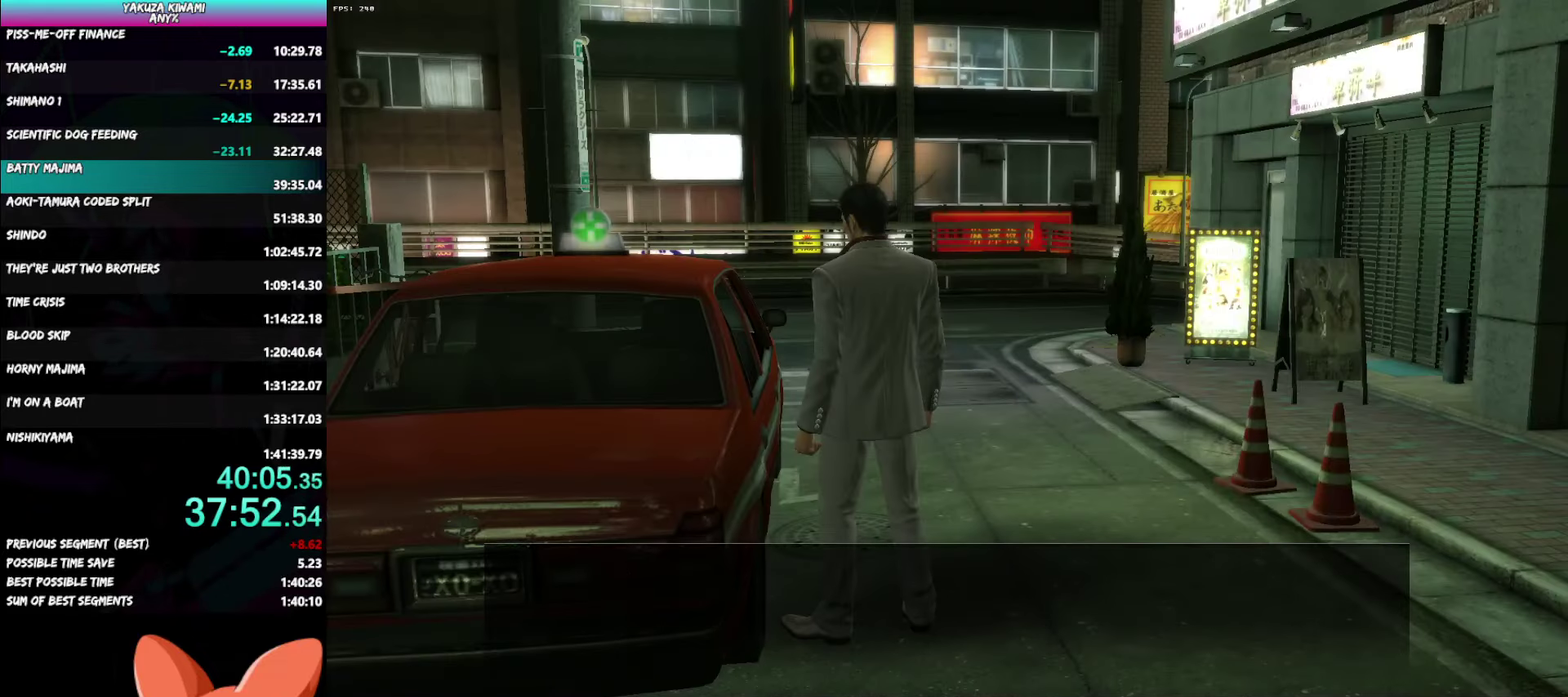
{"buttons": ["A", "R1"], "left_stick": "center", "right_stick": "center", "events": []}
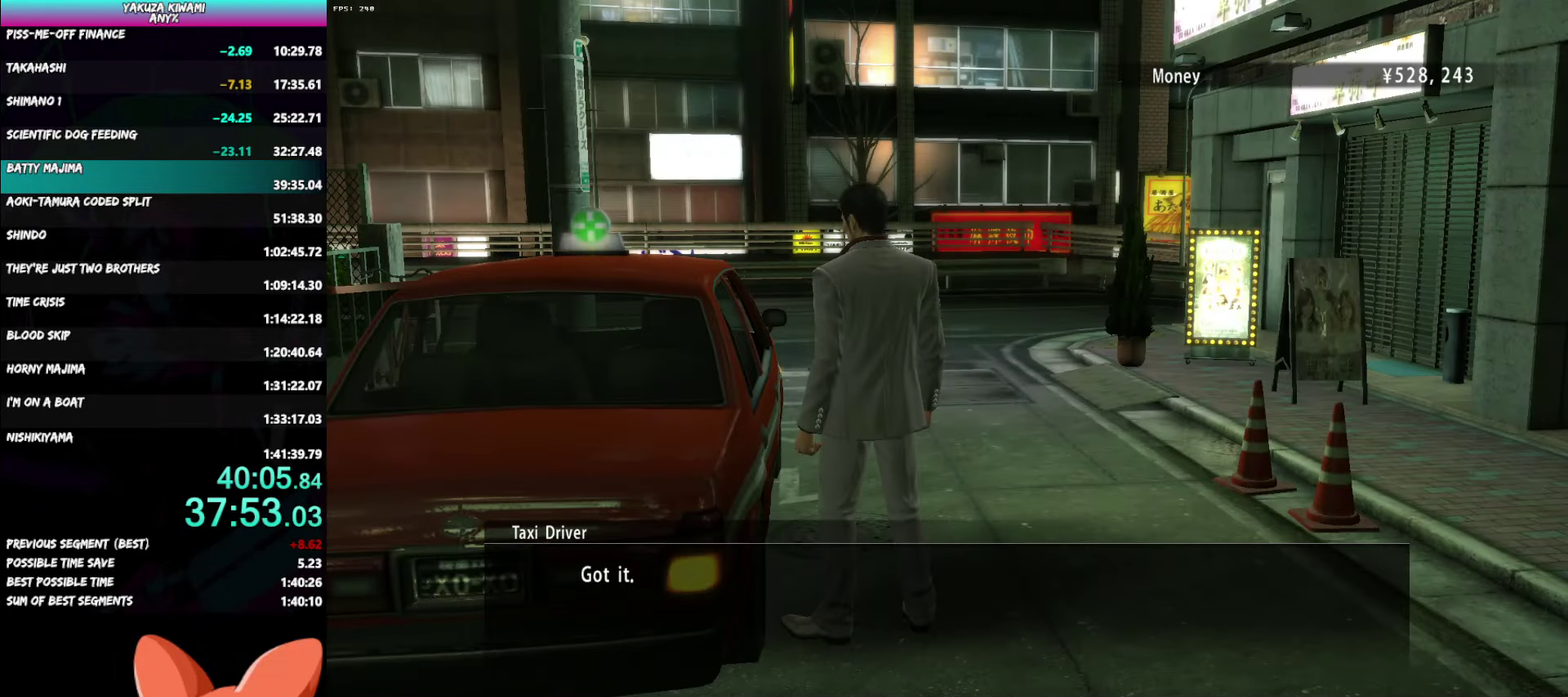
{"buttons": ["A", "R1"], "left_stick": "center", "right_stick": "center", "events": []}
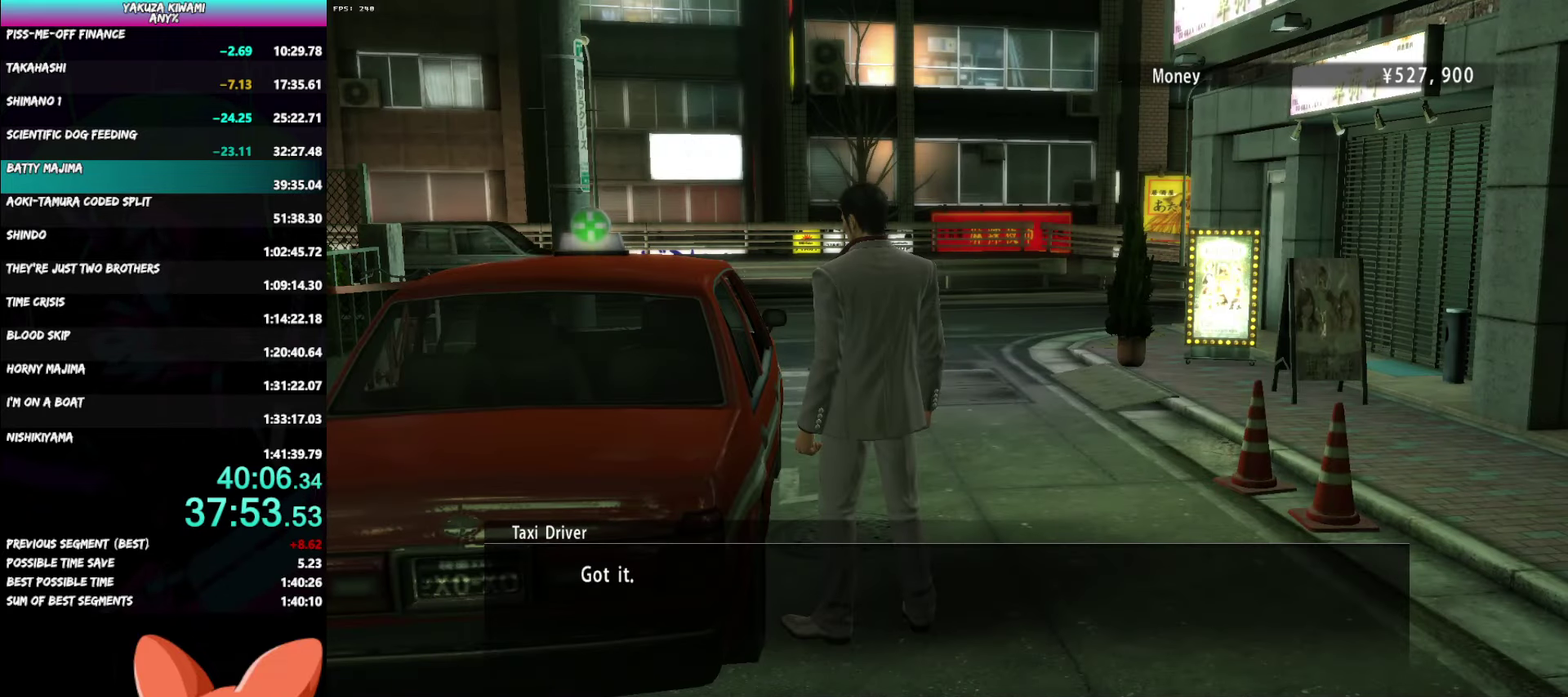
{"buttons": ["A", "R1"], "left_stick": "center", "right_stick": "center", "events": []}
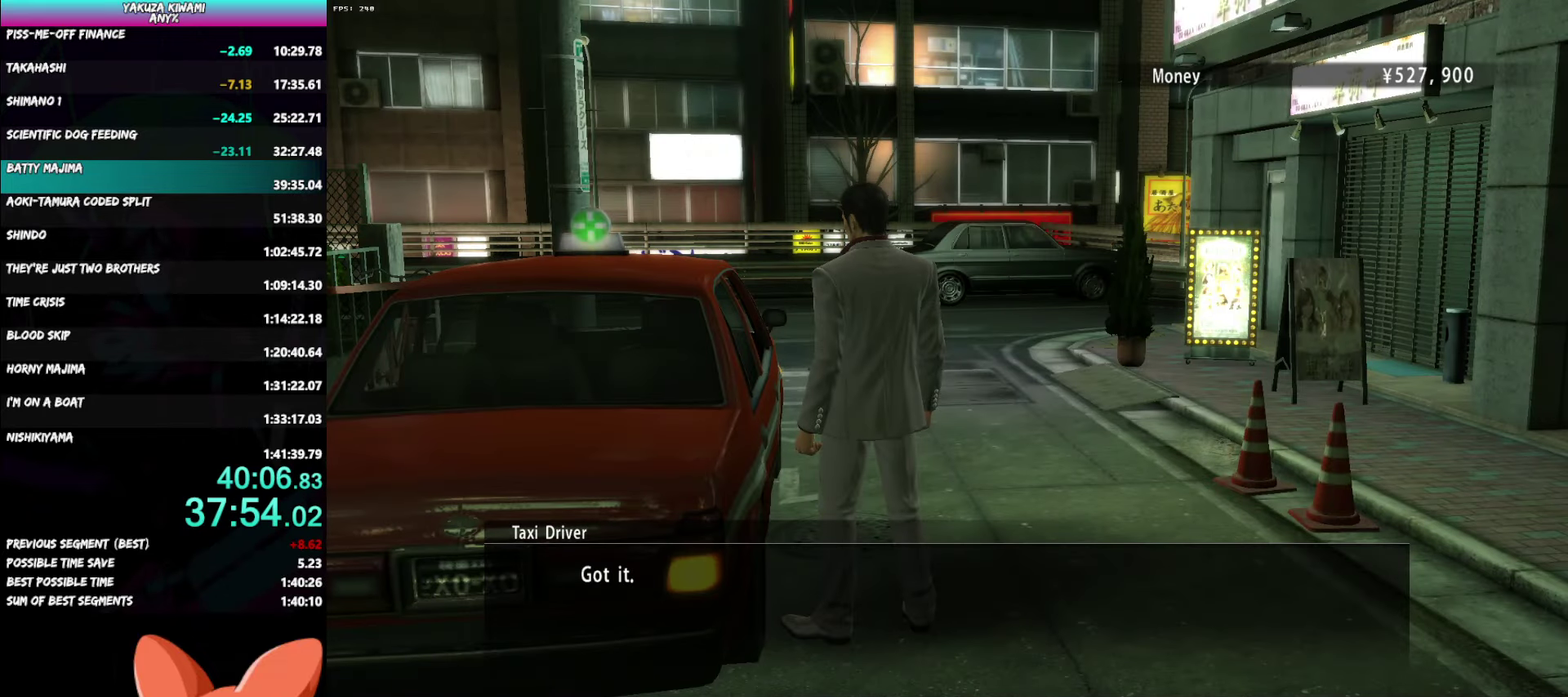
{"buttons": ["A", "R1"], "left_stick": "center", "right_stick": "center", "events": []}